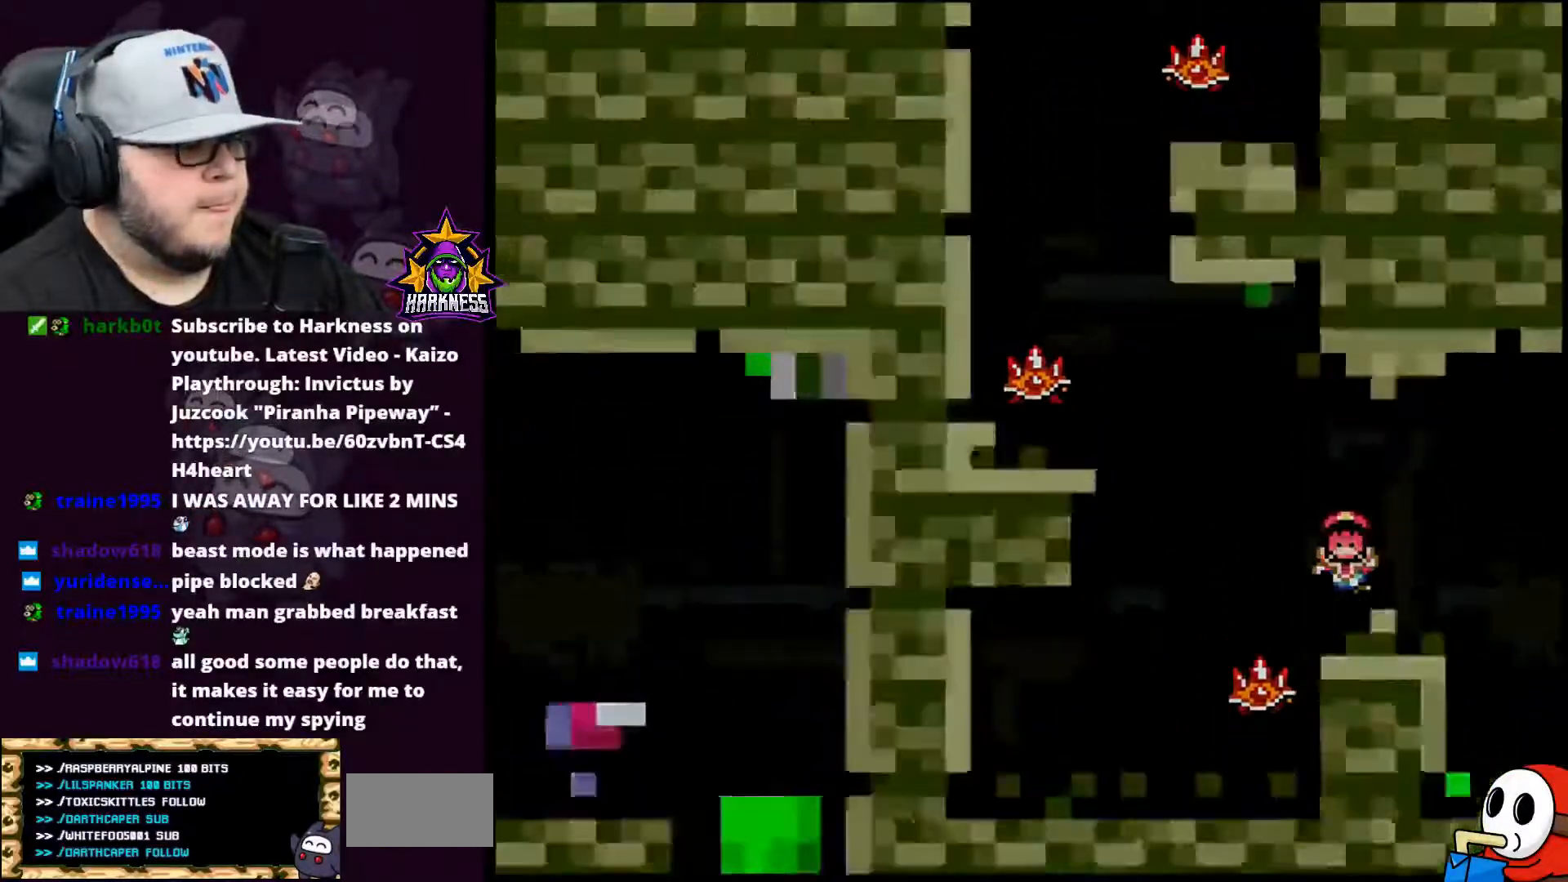
Gameplay with a controller (Nintendo layout); each line is a JSON object with the inputs held at the frame after it. "events" lists button and stick changes between this image and that frame as [ms after this image, input, new state], when the widget could be followed in between. Not read: L3 R3.
{"buttons": [], "events": [[33, "DPAD_LEFT", "up"], [33, "DPAD_UP", "down"], [67, "A", "up"], [67, "DPAD_UP", "up"], [250, "X", "up"]]}
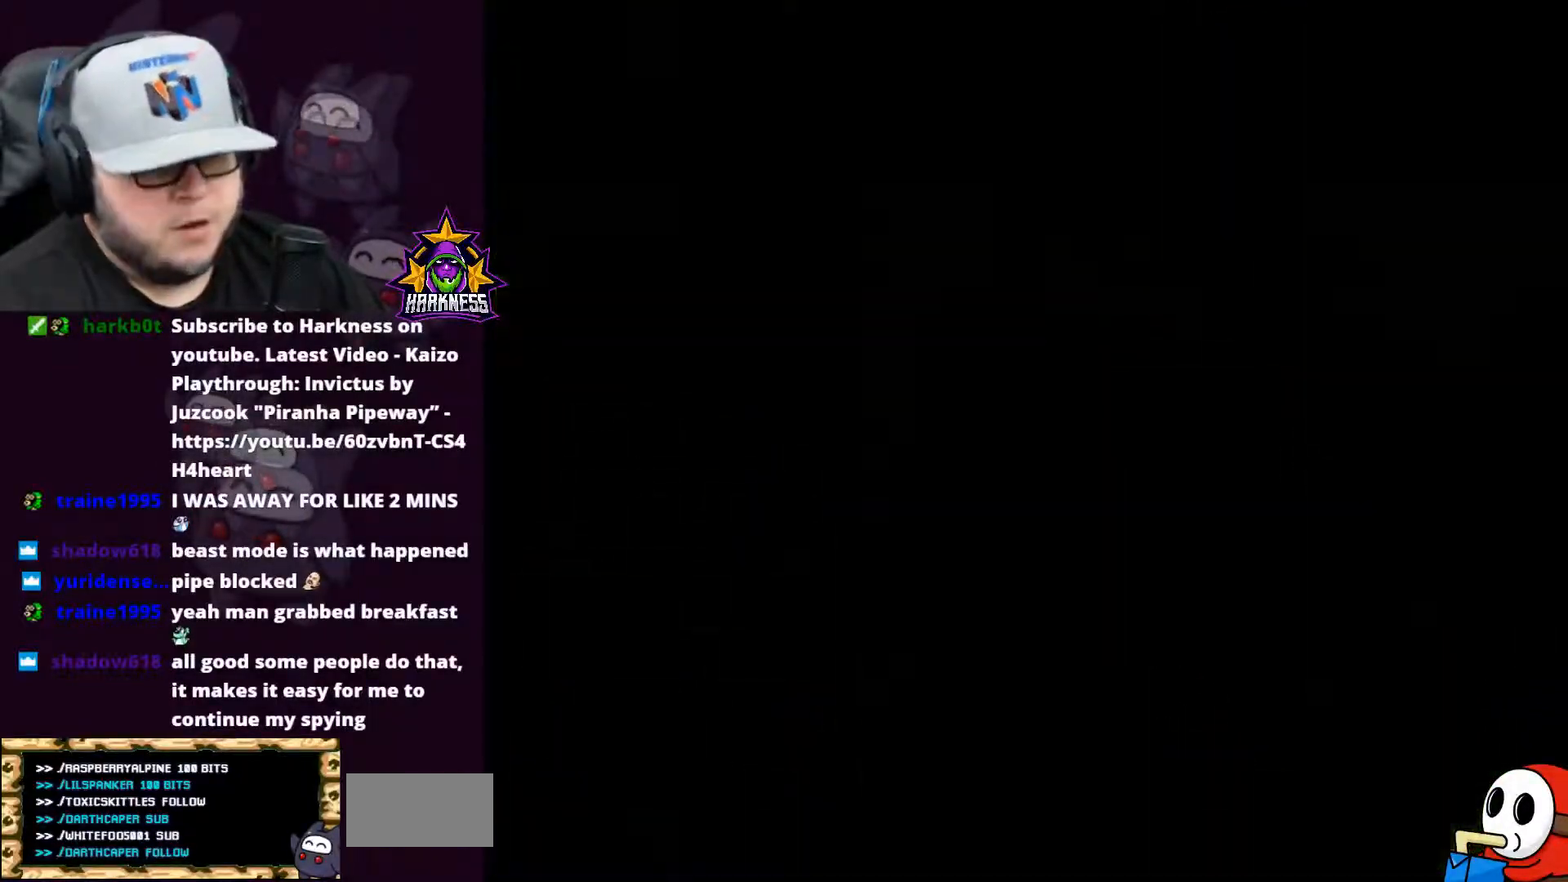
{"buttons": [], "events": []}
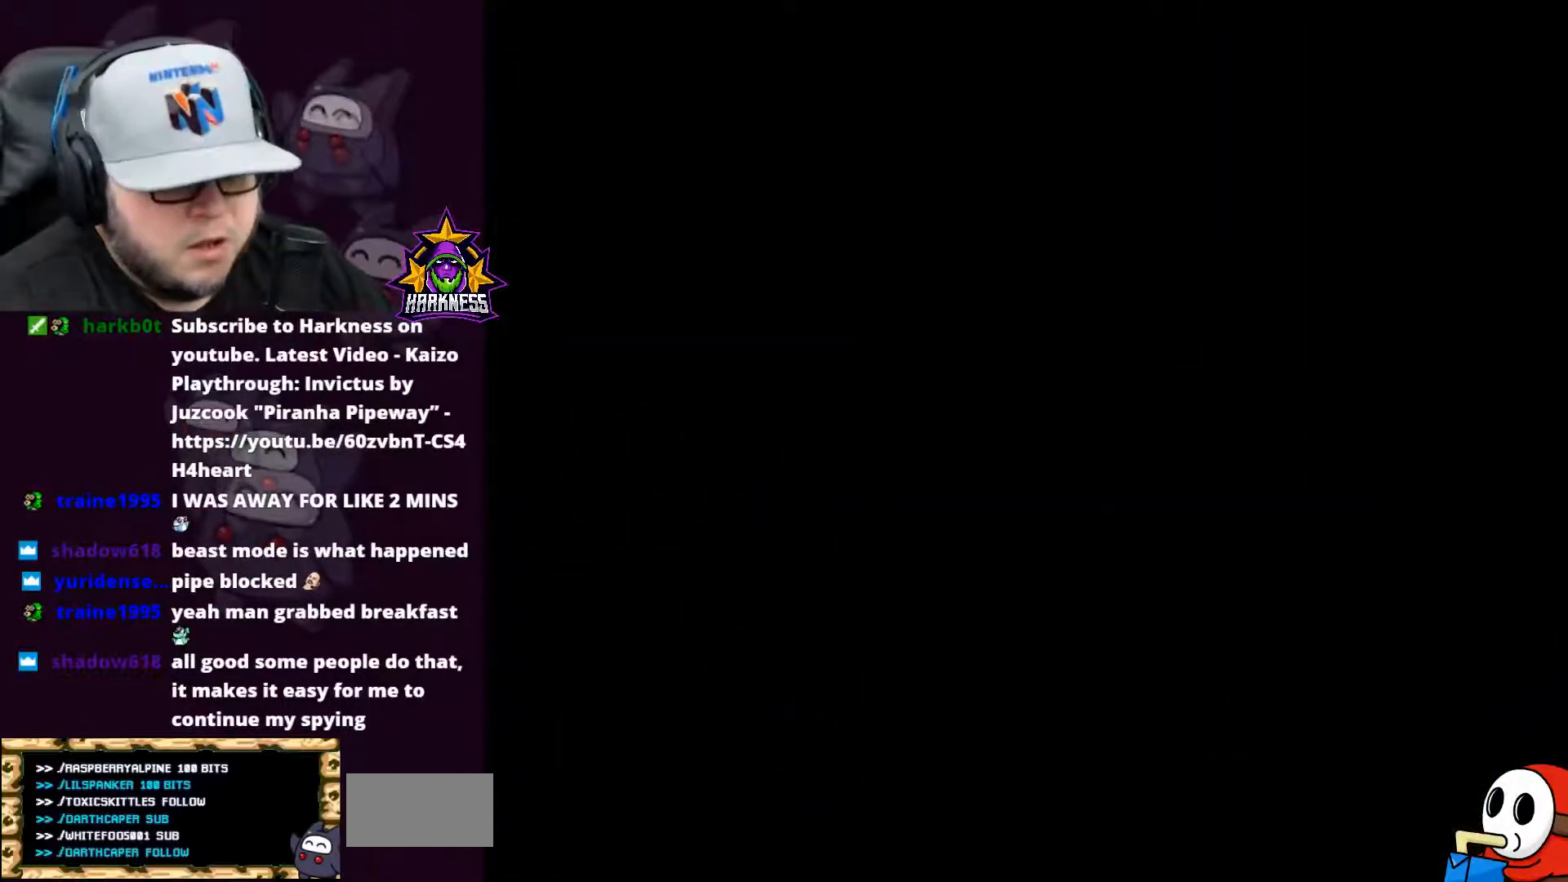
{"buttons": [], "events": []}
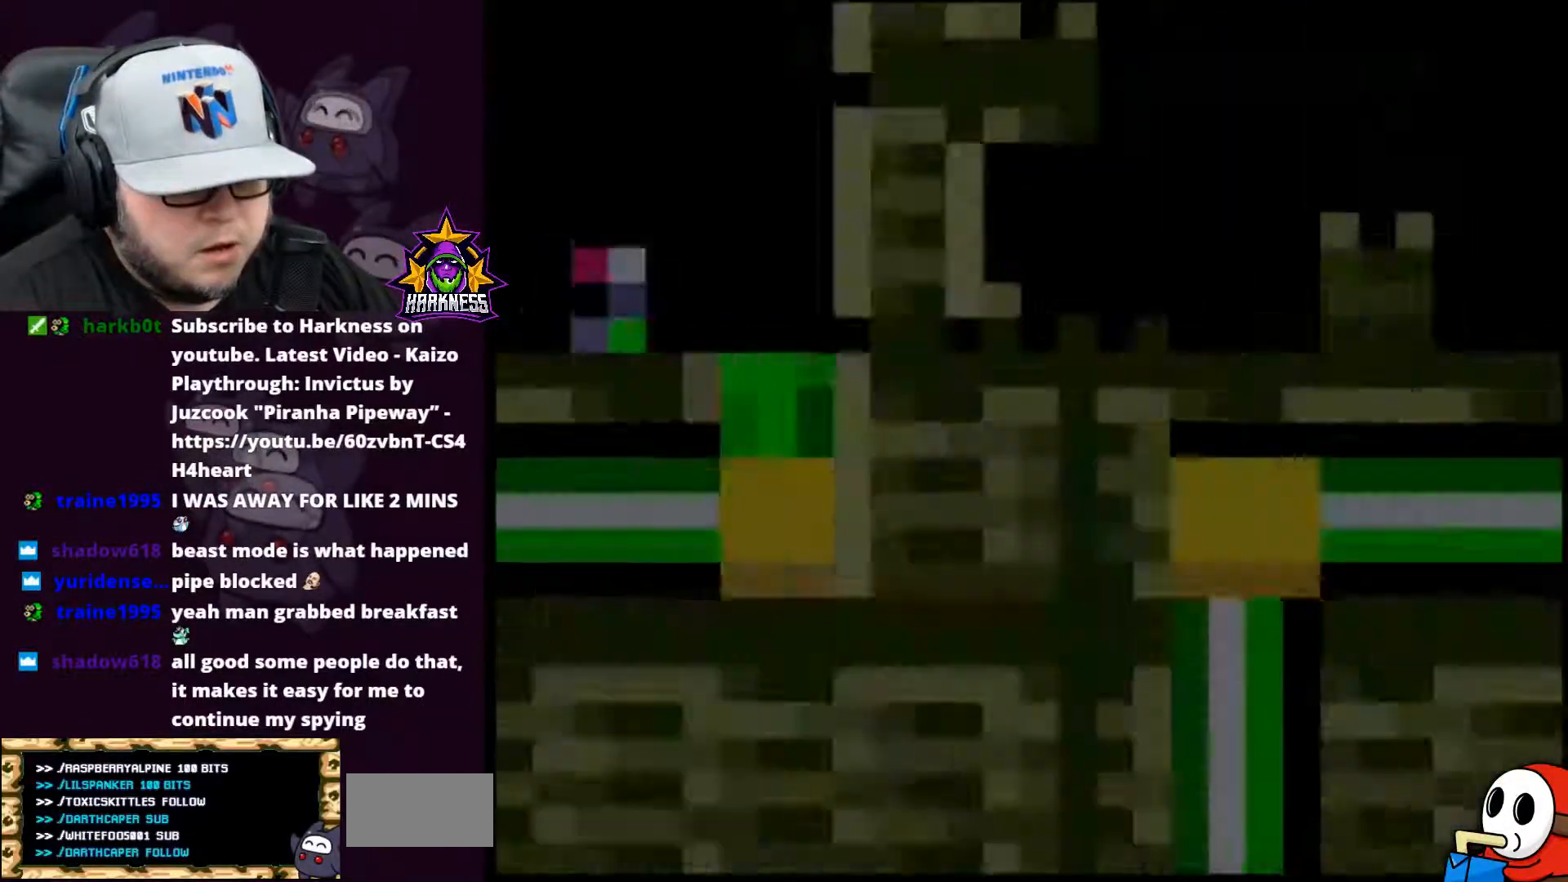
{"buttons": [], "events": []}
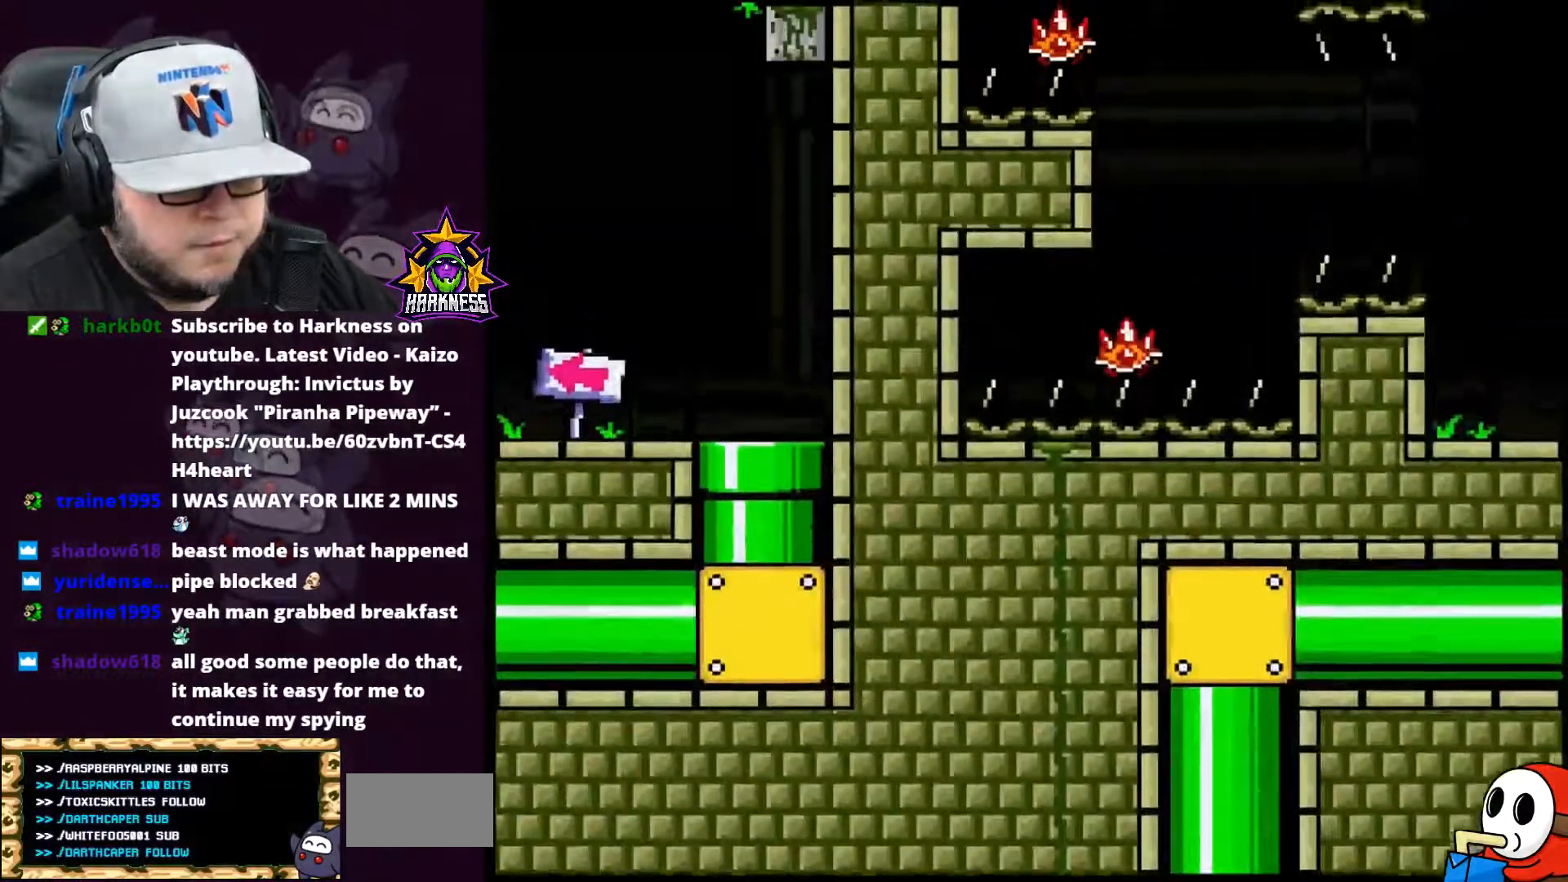
{"buttons": ["X", "DPAD_LEFT"], "events": [[284, "X", "down"], [400, "DPAD_LEFT", "down"]]}
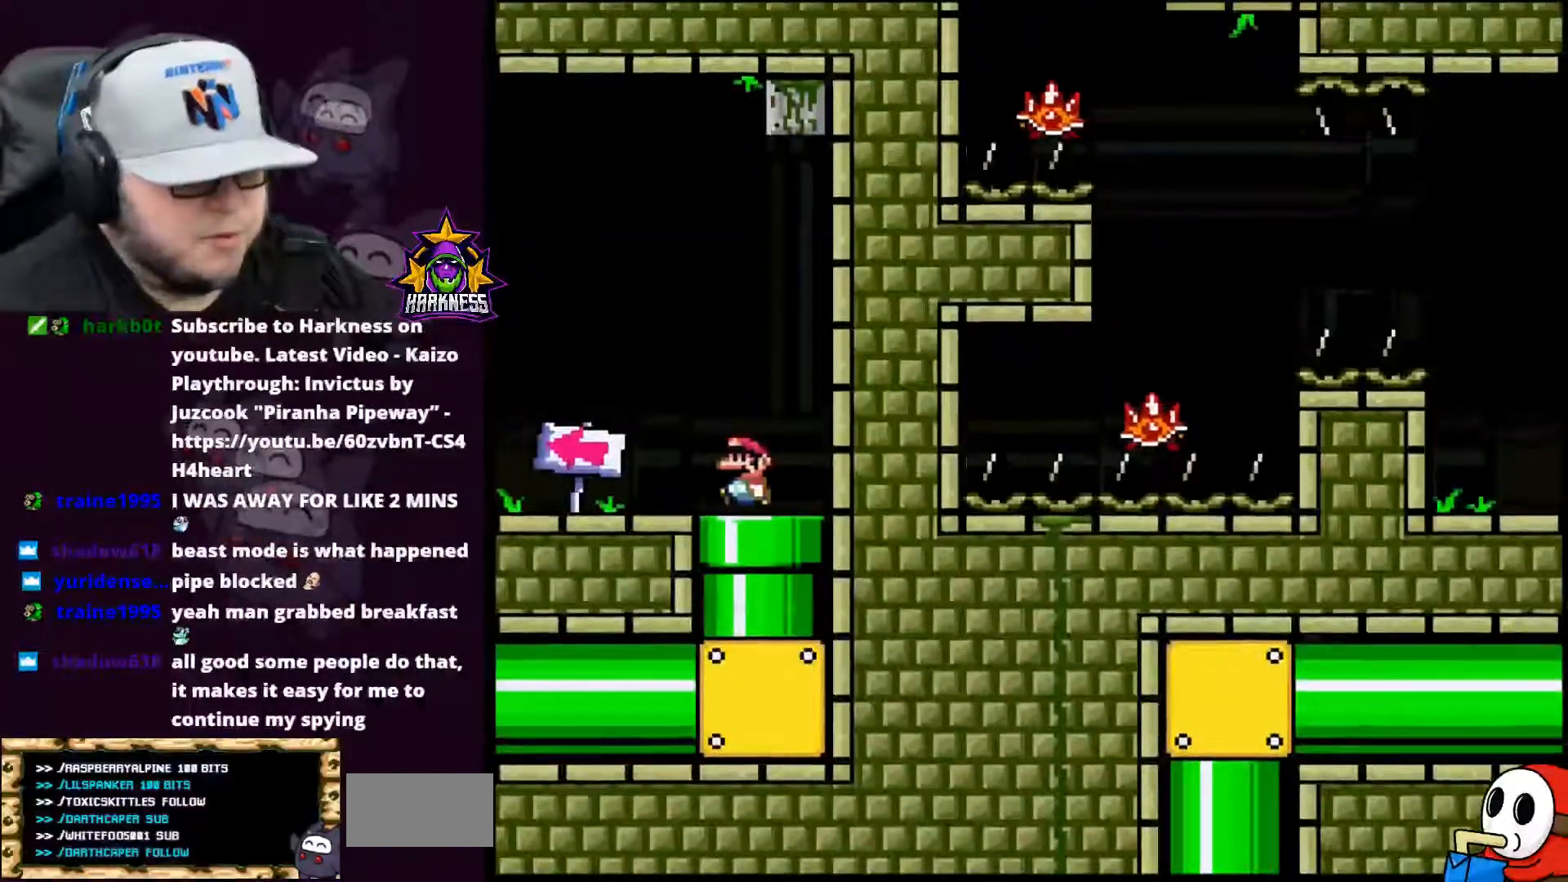
{"buttons": ["X", "DPAD_LEFT"], "events": []}
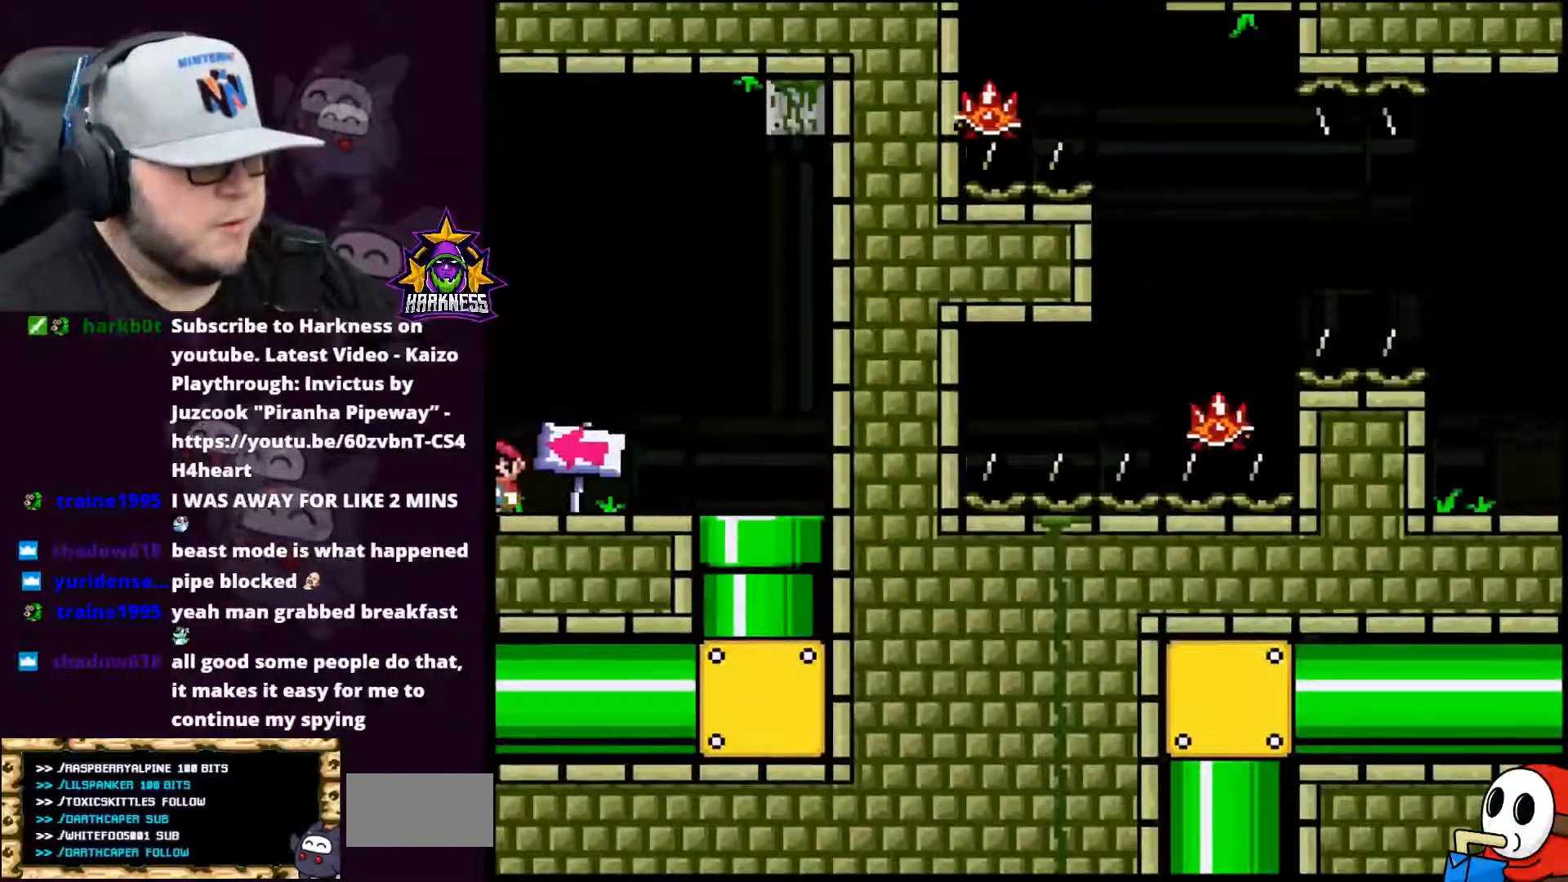
{"buttons": ["A", "X", "DPAD_LEFT"], "events": [[100, "A", "down"]]}
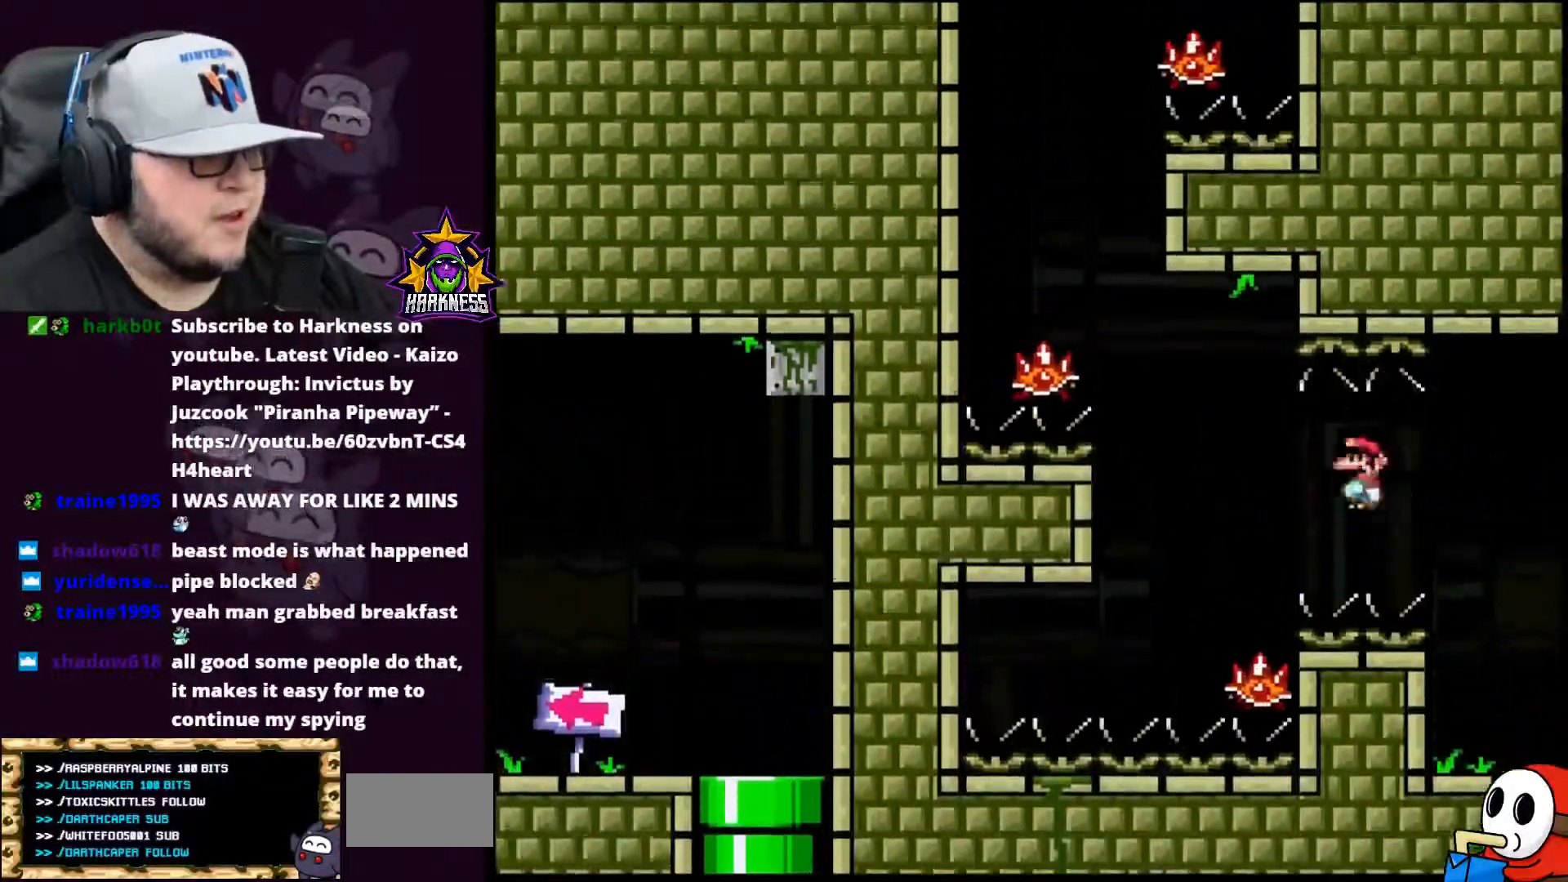
{"buttons": ["A", "X", "DPAD_LEFT"], "events": [[83, "A", "up"], [100, "DPAD_LEFT", "up"], [133, "DPAD_UP", "down"], [166, "A", "down"], [166, "DPAD_RIGHT", "down"], [166, "DPAD_UP", "up"], [233, "DPAD_RIGHT", "up"], [233, "DPAD_UP", "down"], [267, "DPAD_LEFT", "down"], [267, "DPAD_UP", "up"], [350, "DPAD_LEFT", "up"], [383, "DPAD_RIGHT", "down"], [483, "DPAD_LEFT", "down"], [483, "DPAD_RIGHT", "up"]]}
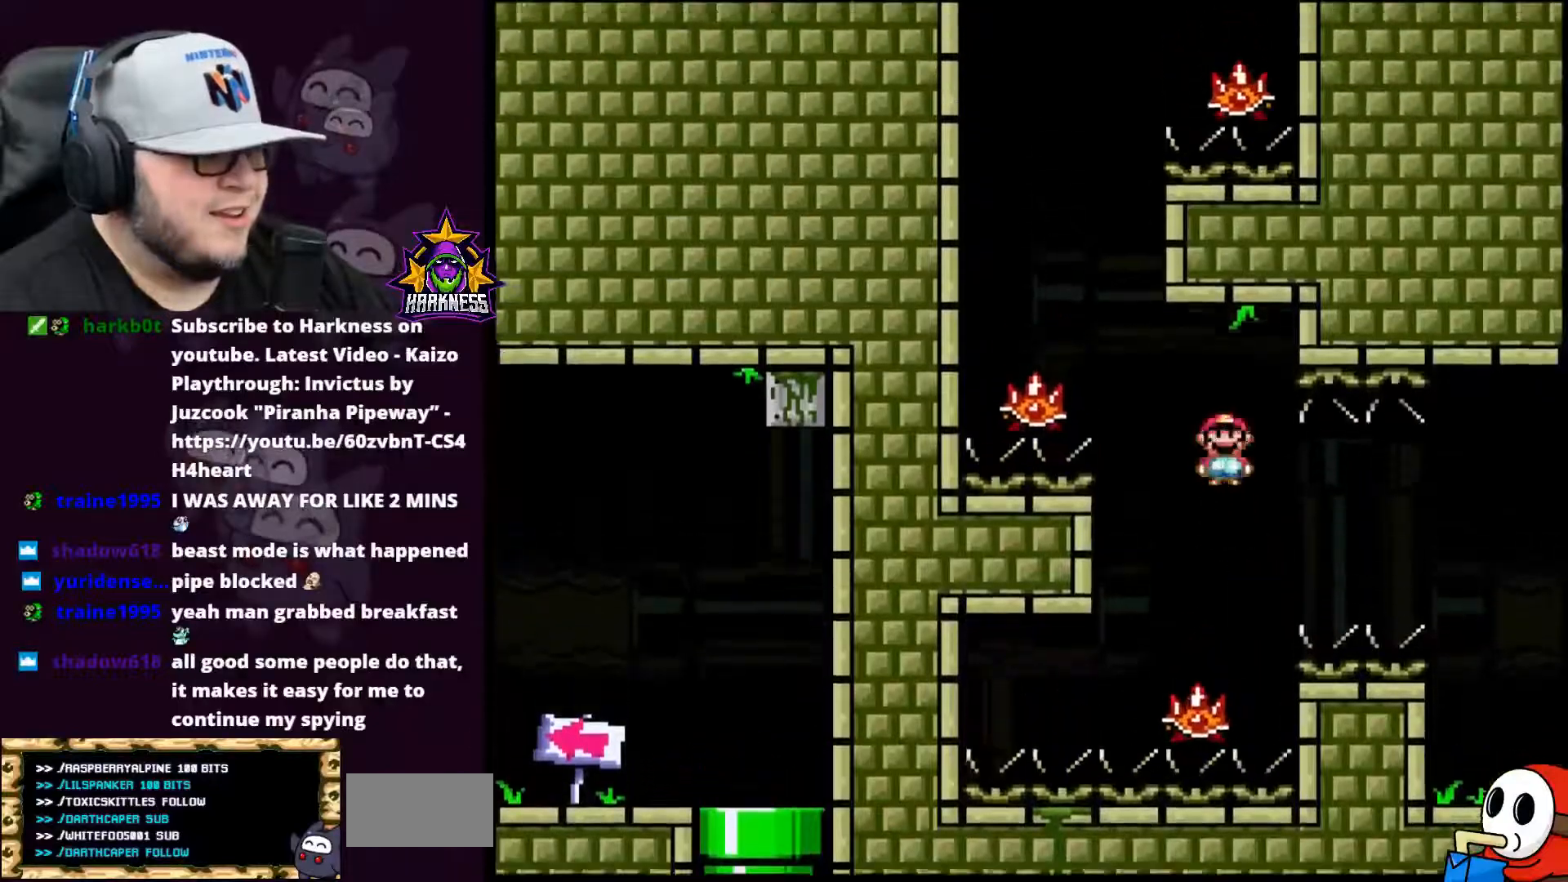
{"buttons": ["A", "X", "DPAD_LEFT"], "events": []}
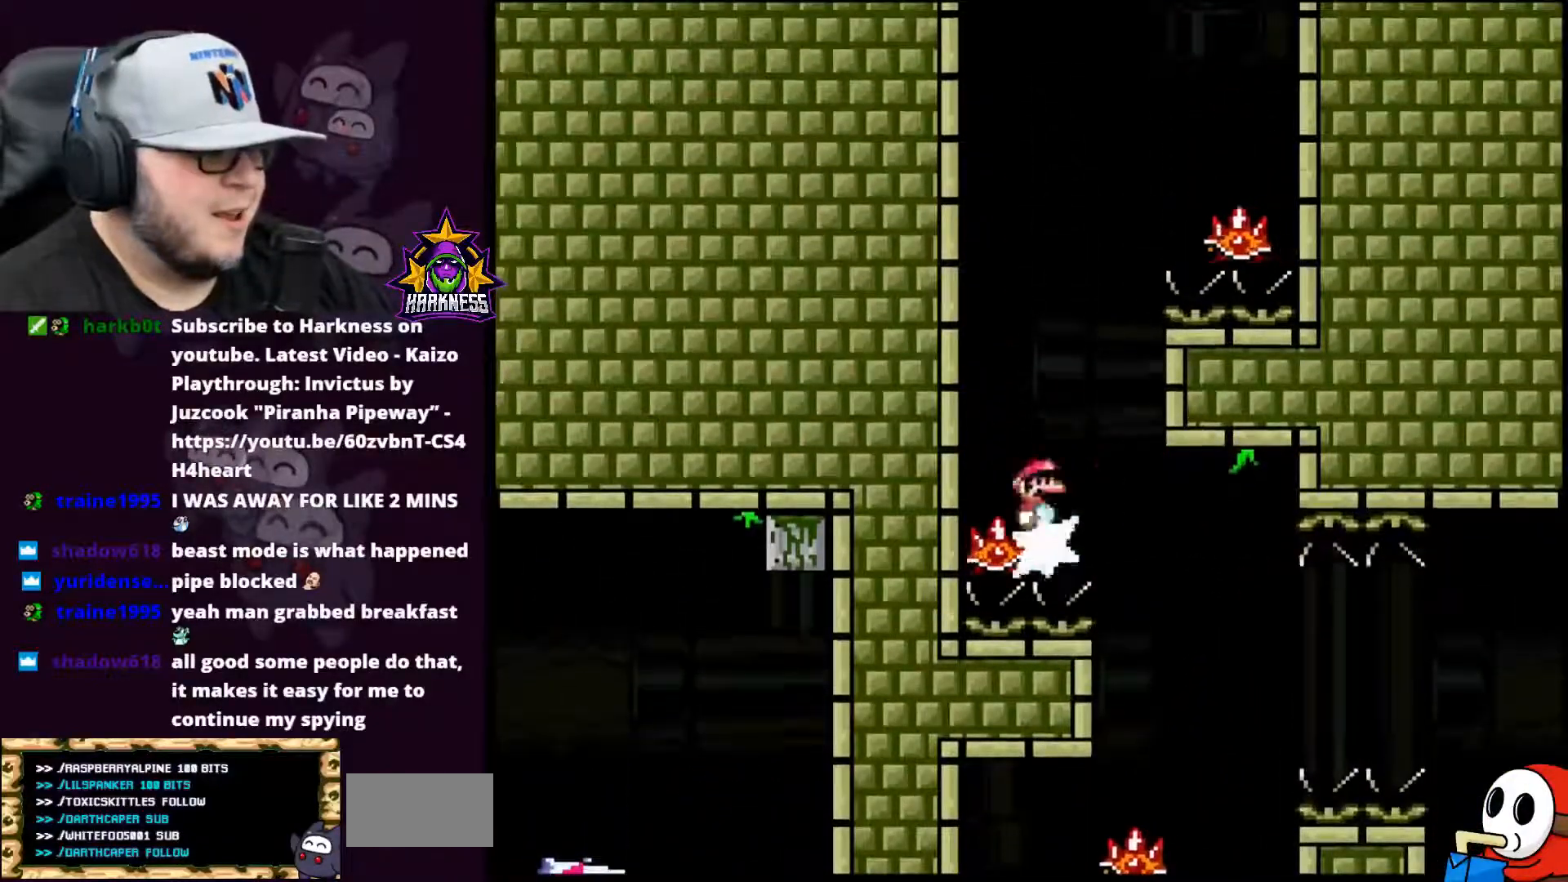
{"buttons": ["A", "X", "DPAD_RIGHT"], "events": [[200, "DPAD_LEFT", "up"], [200, "DPAD_UP", "down"], [233, "DPAD_RIGHT", "down"], [233, "DPAD_UP", "up"]]}
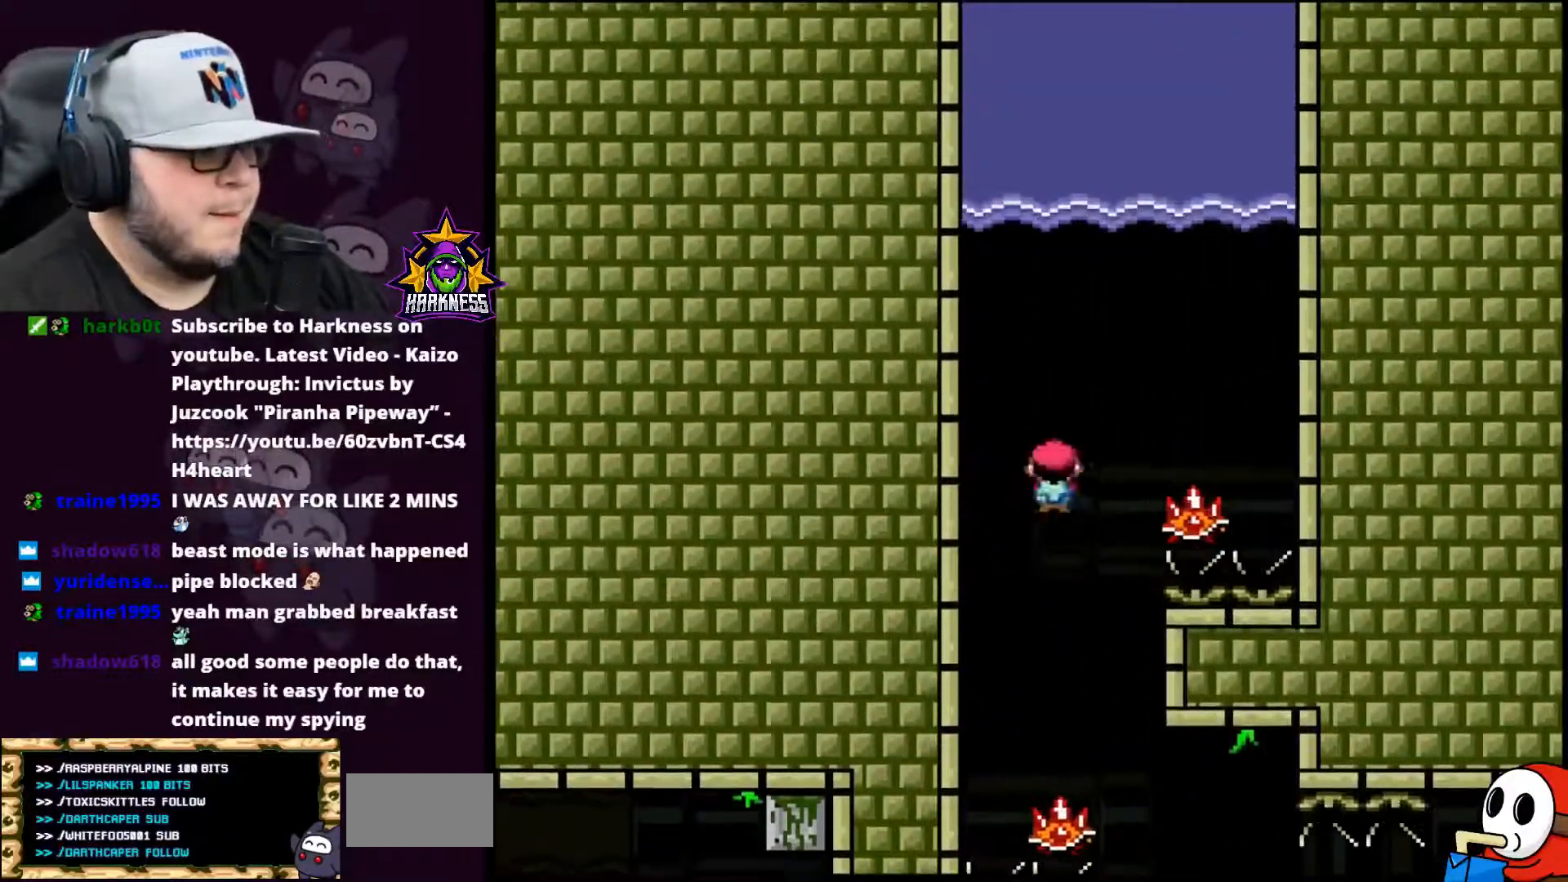
{"buttons": ["A", "X"], "events": [[484, "DPAD_RIGHT", "up"]]}